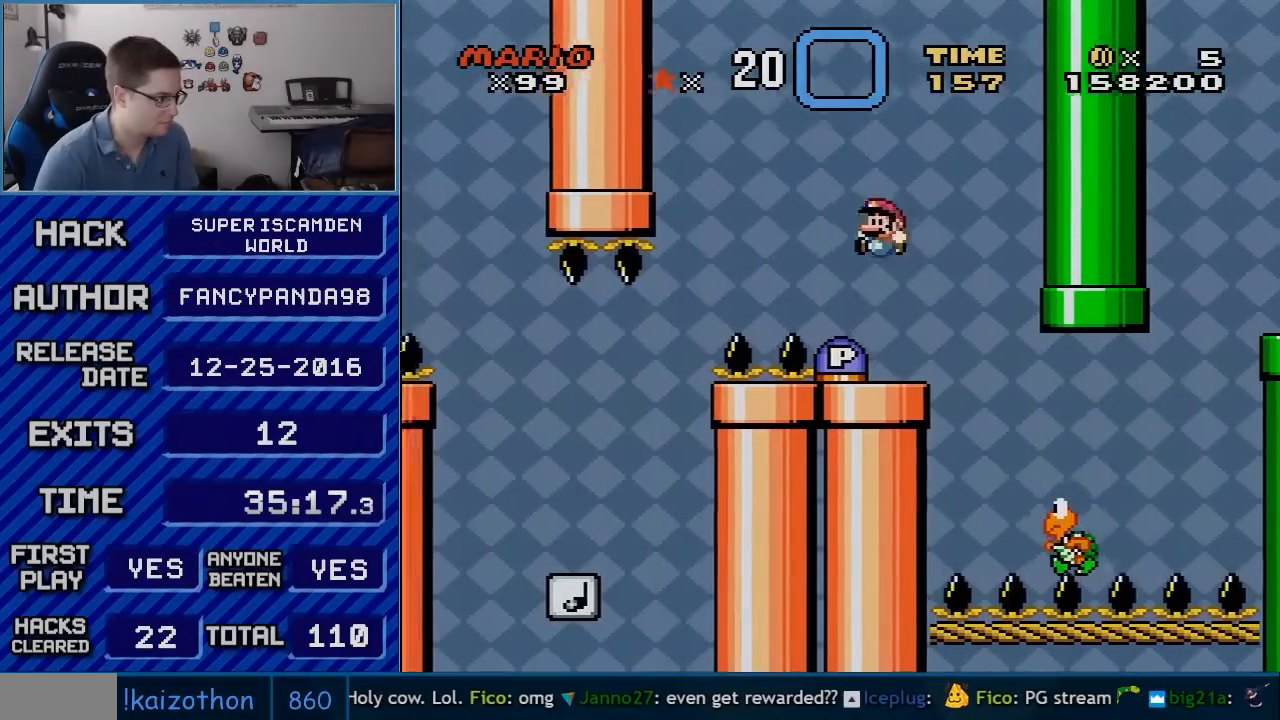
Gameplay with a controller (Nintendo layout); each line is a JSON object with the inputs held at the frame after it. "events" lists button and stick changes between this image and that frame as [ms after this image, input, new state], when the widget could be followed in between. Not read: L3 R3.
{"buttons": [], "events": [[100, "DPAD_RIGHT", "down"], [267, "DPAD_RIGHT", "up"]]}
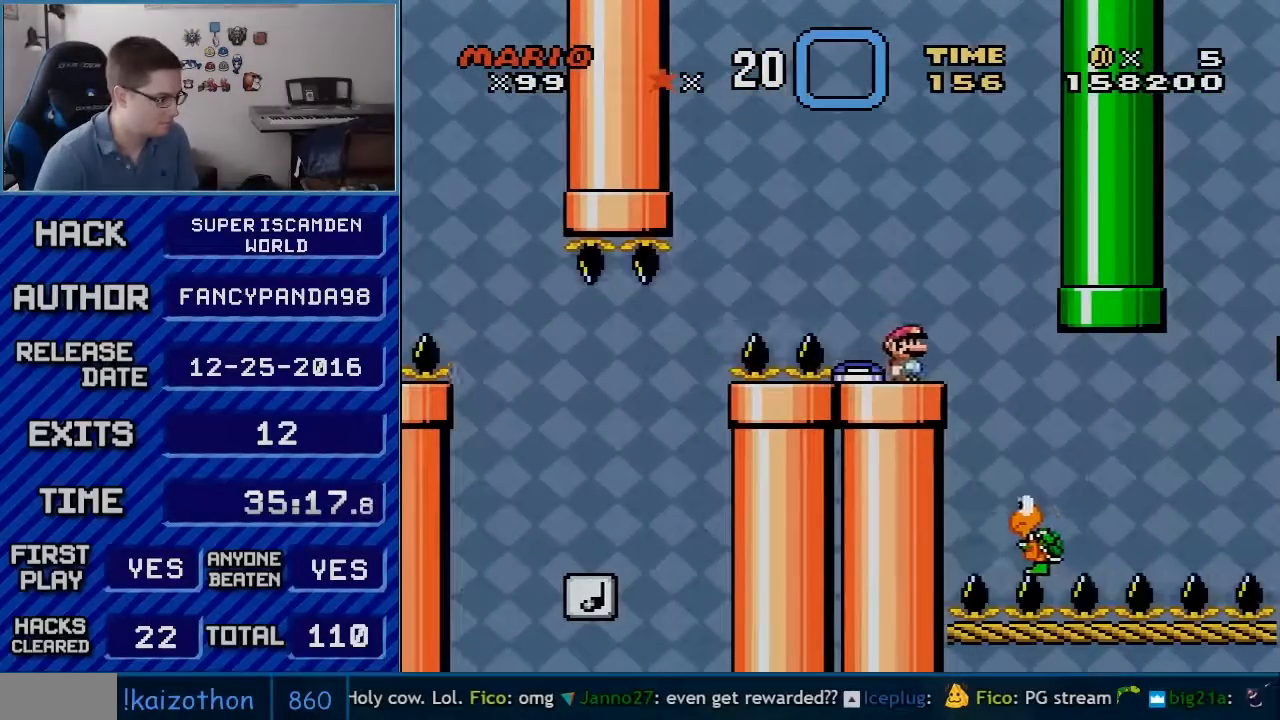
{"buttons": ["B", "Y", "DPAD_LEFT"], "events": [[17, "Y", "down"], [417, "DPAD_LEFT", "down"], [483, "B", "down"]]}
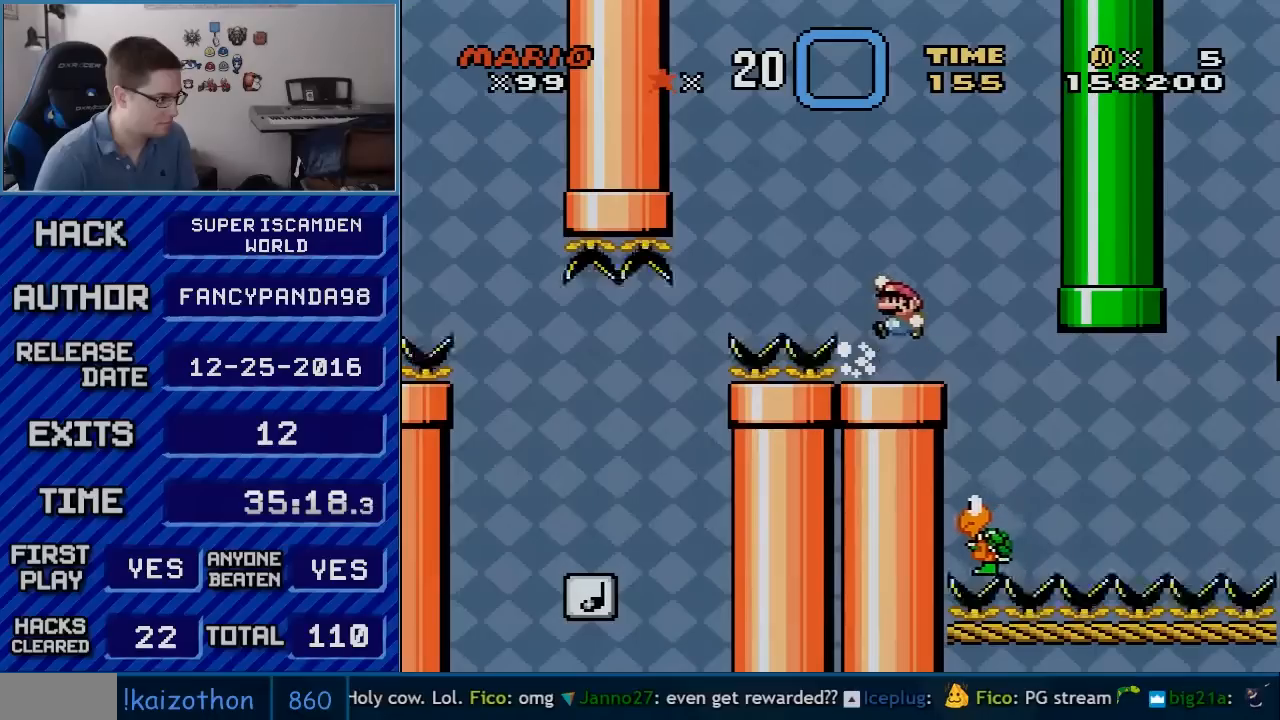
{"buttons": ["Y", "DPAD_LEFT"], "events": [[100, "B", "up"], [200, "B", "down"], [450, "B", "up"]]}
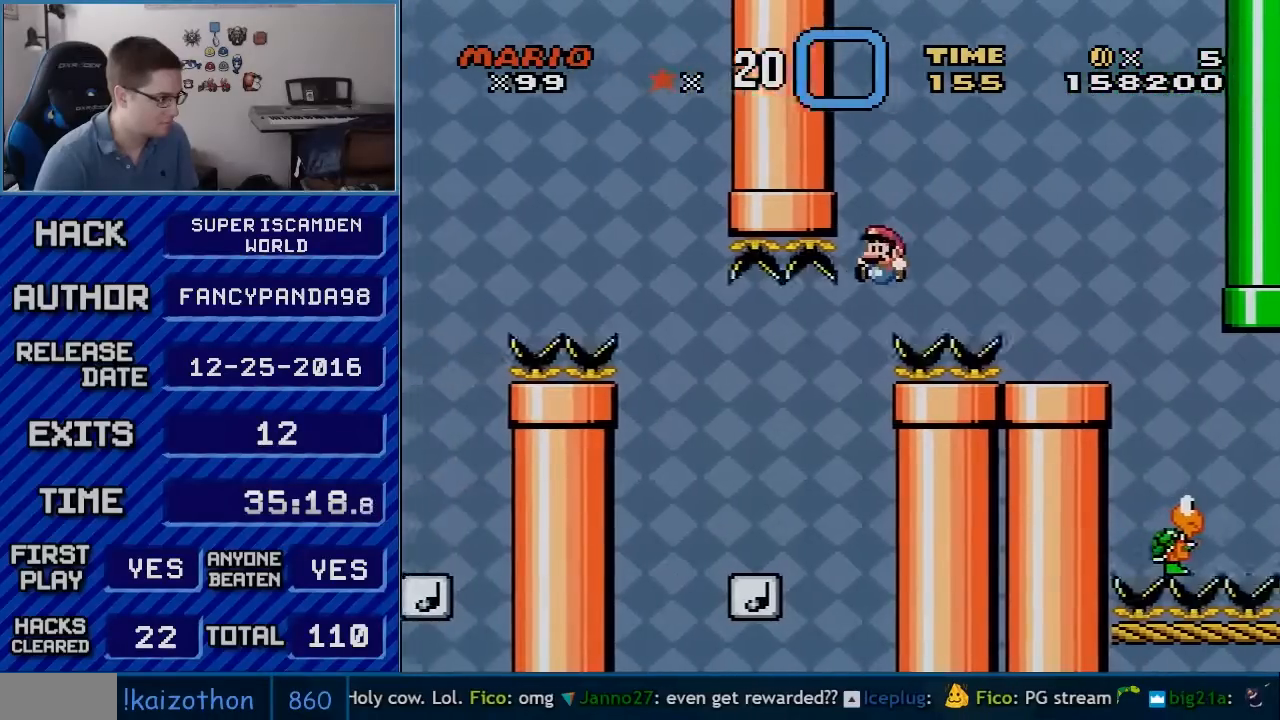
{"buttons": ["B", "Y", "DPAD_LEFT"], "events": [[300, "DPAD_LEFT", "up"], [317, "DPAD_RIGHT", "down"], [383, "B", "down"], [450, "DPAD_LEFT", "down"], [450, "DPAD_RIGHT", "up"]]}
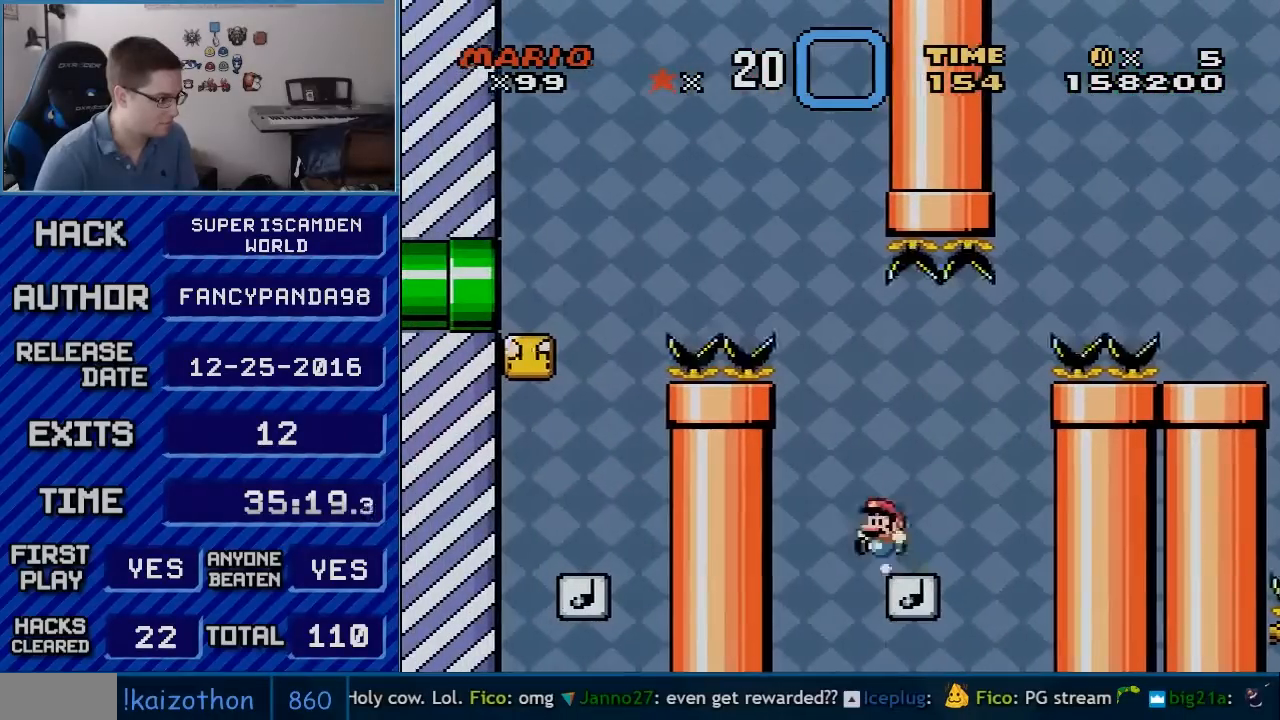
{"buttons": ["B", "Y", "DPAD_LEFT"], "events": []}
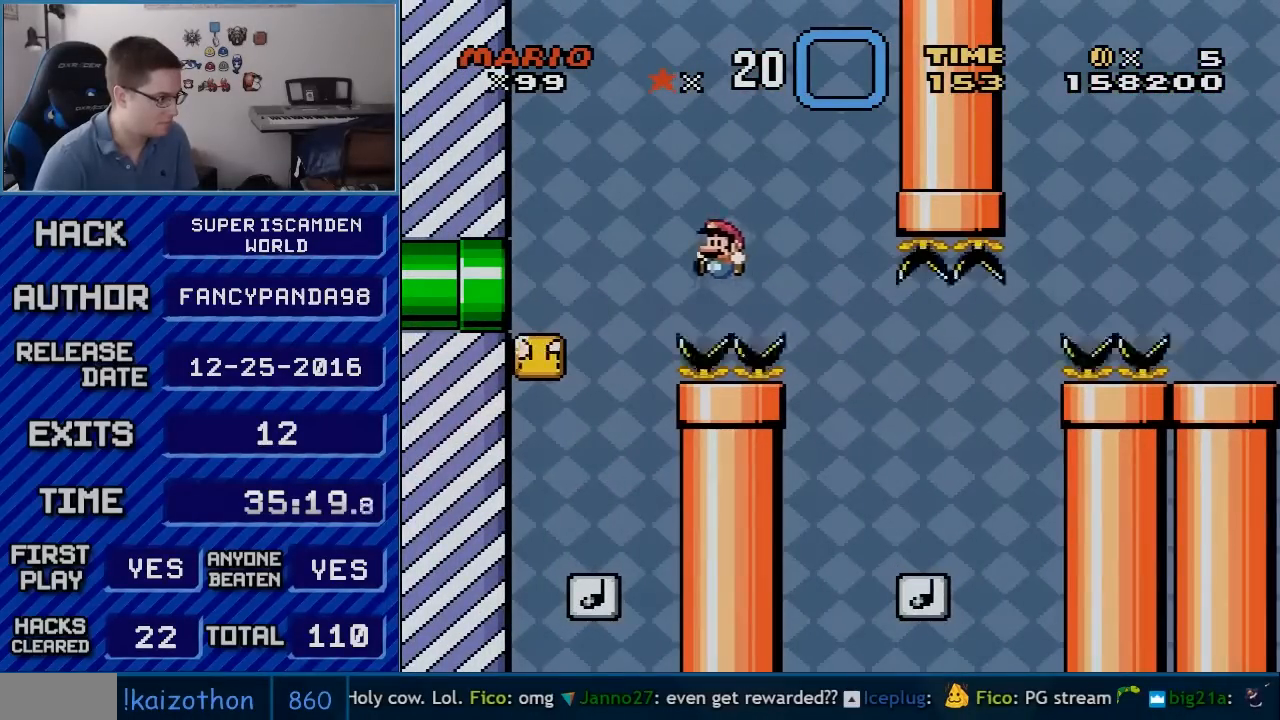
{"buttons": ["B", "Y"], "events": [[317, "DPAD_LEFT", "up"]]}
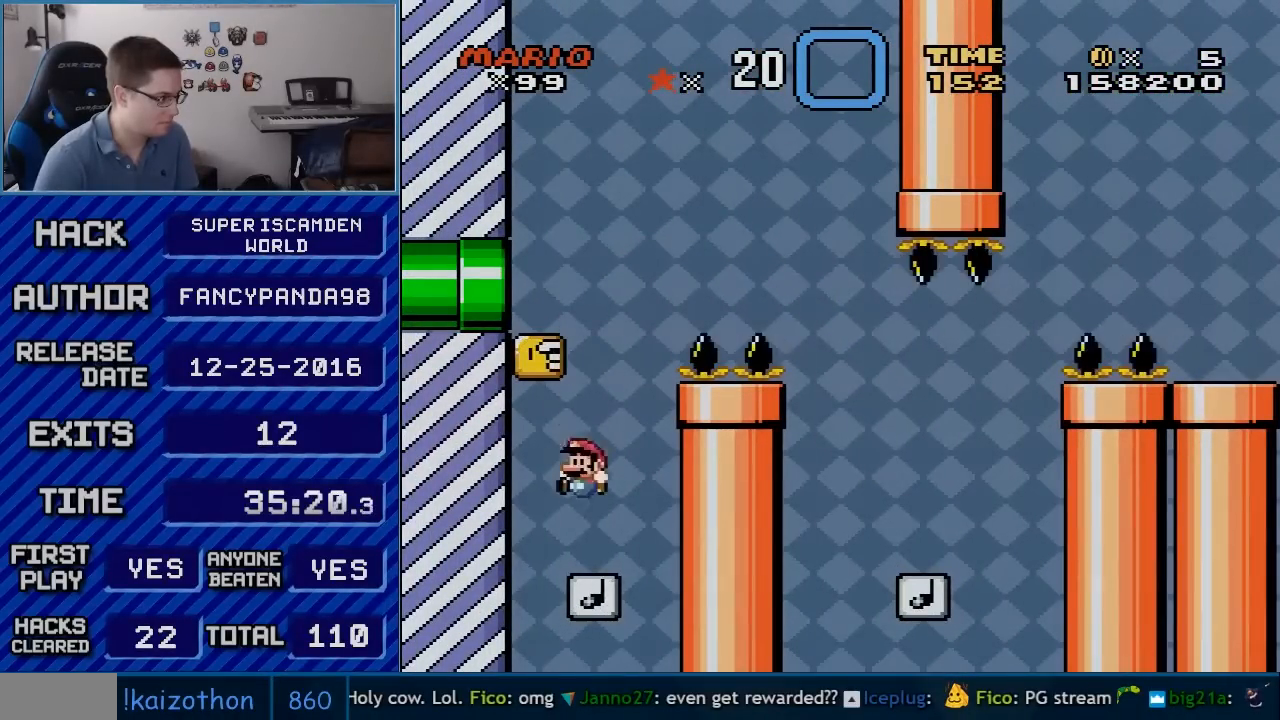
{"buttons": ["B", "Y"], "events": []}
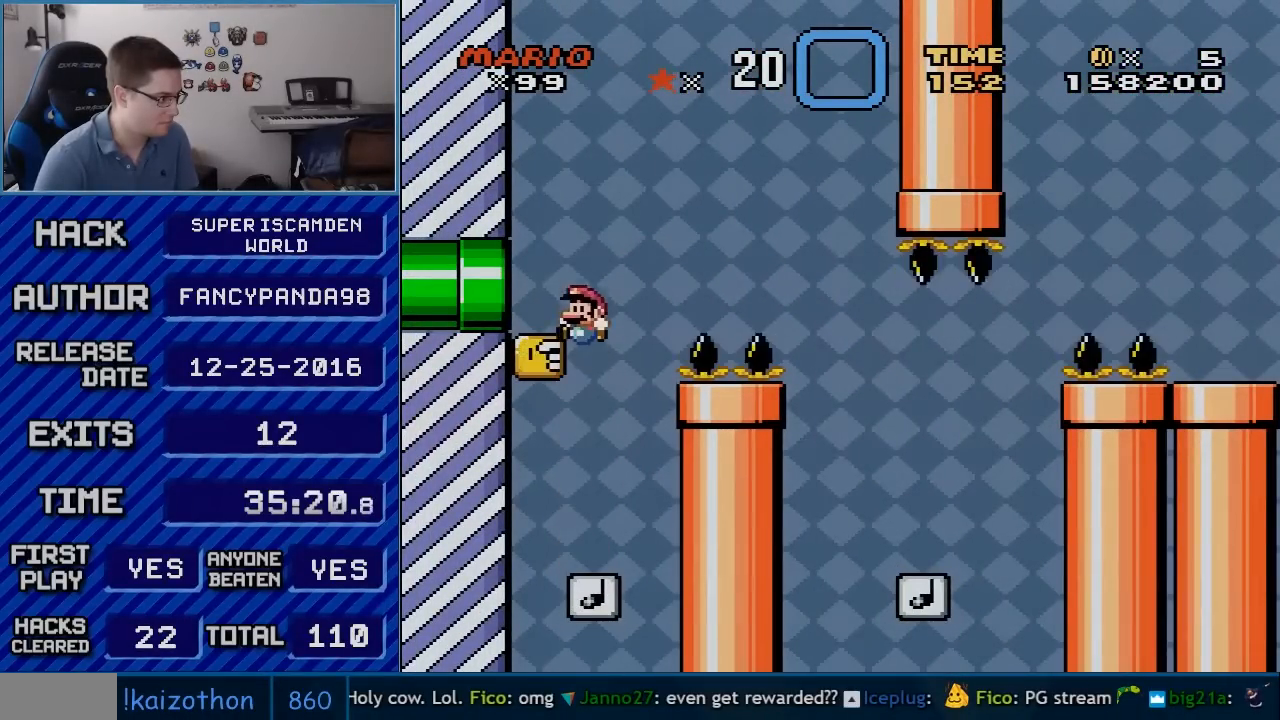
{"buttons": ["B", "Y"], "events": [[67, "DPAD_LEFT", "down"], [267, "DPAD_LEFT", "up"]]}
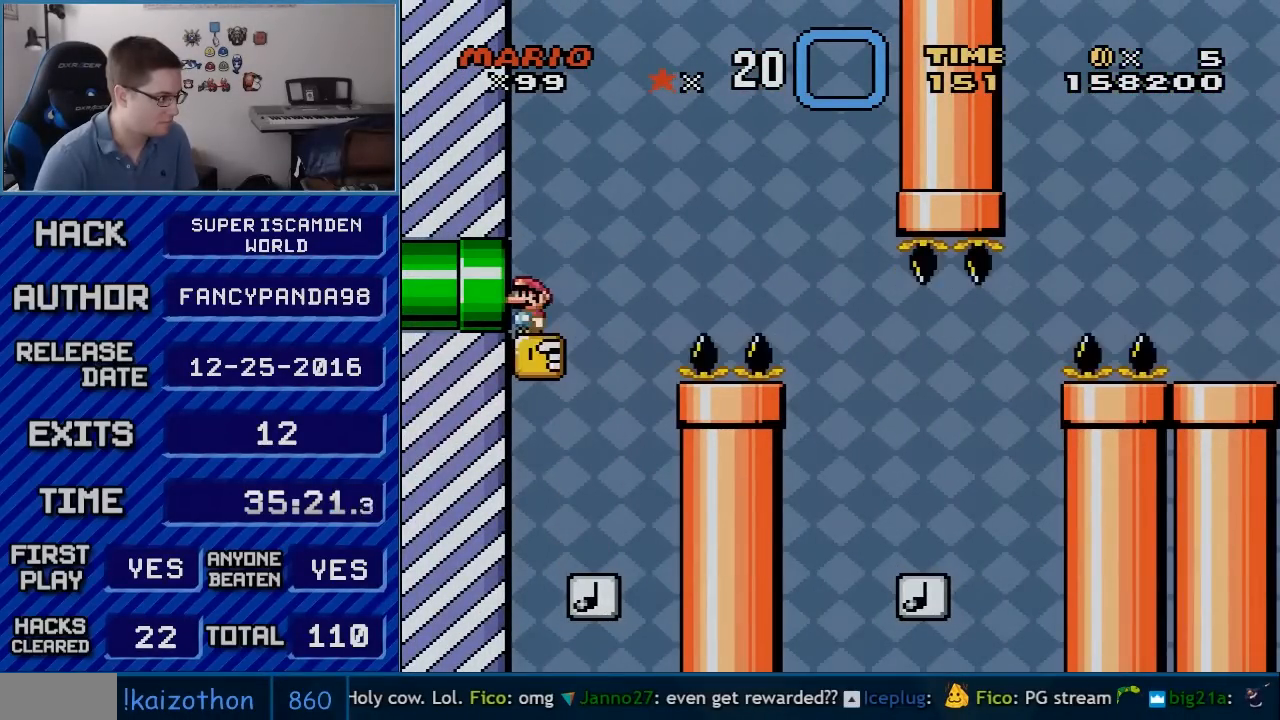
{"buttons": ["B", "Y"], "events": []}
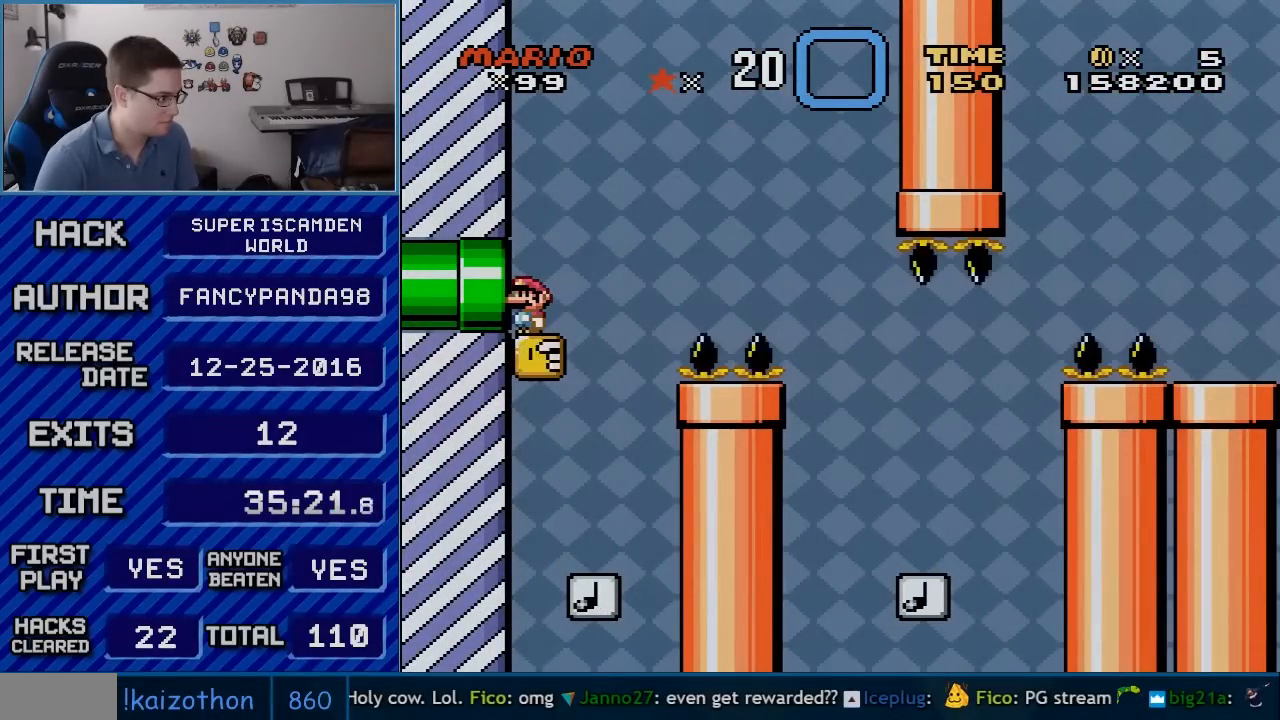
{"buttons": ["B", "Y"], "events": [[50, "DPAD_LEFT", "down"], [200, "DPAD_LEFT", "up"]]}
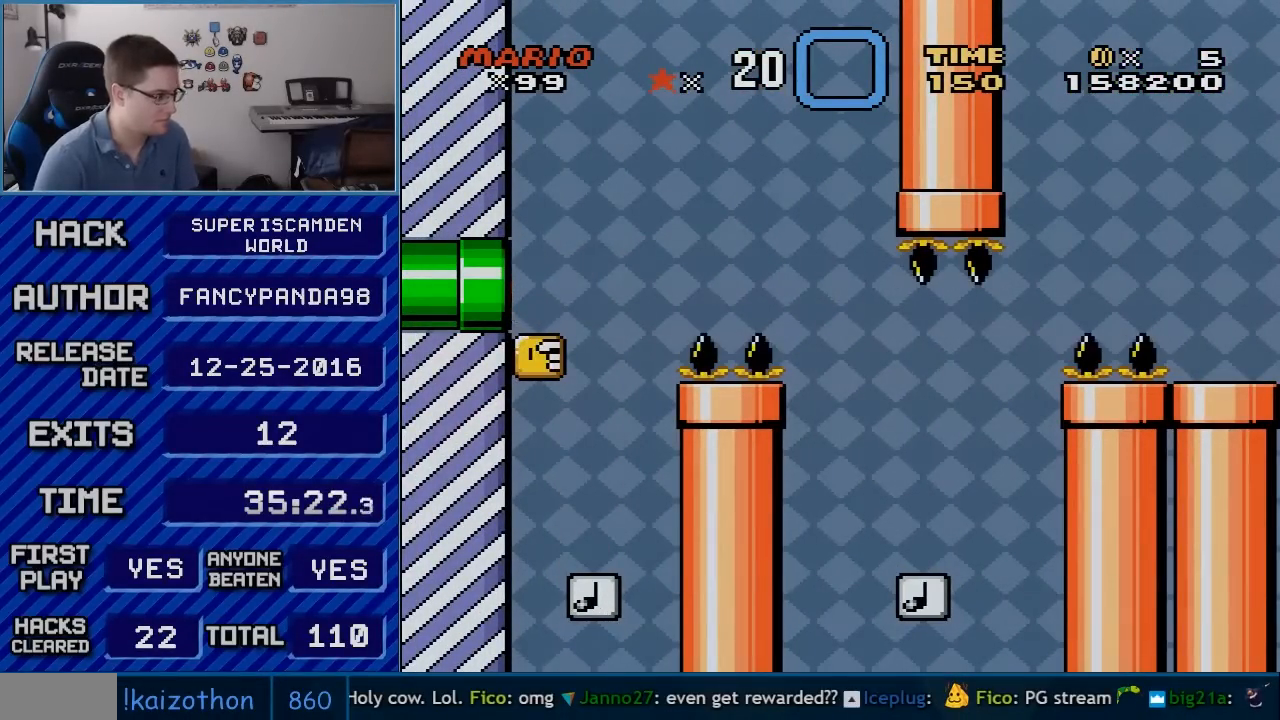
{"buttons": ["B", "Y"], "events": []}
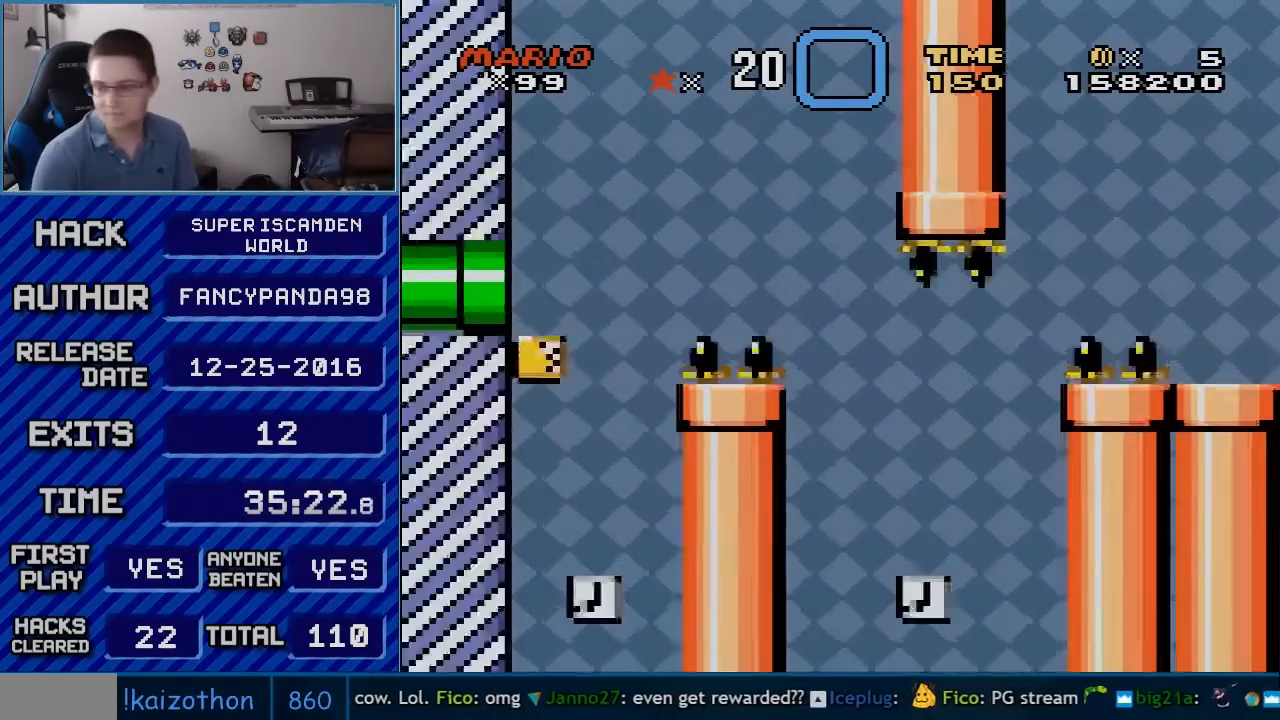
{"buttons": ["B", "Y"], "events": []}
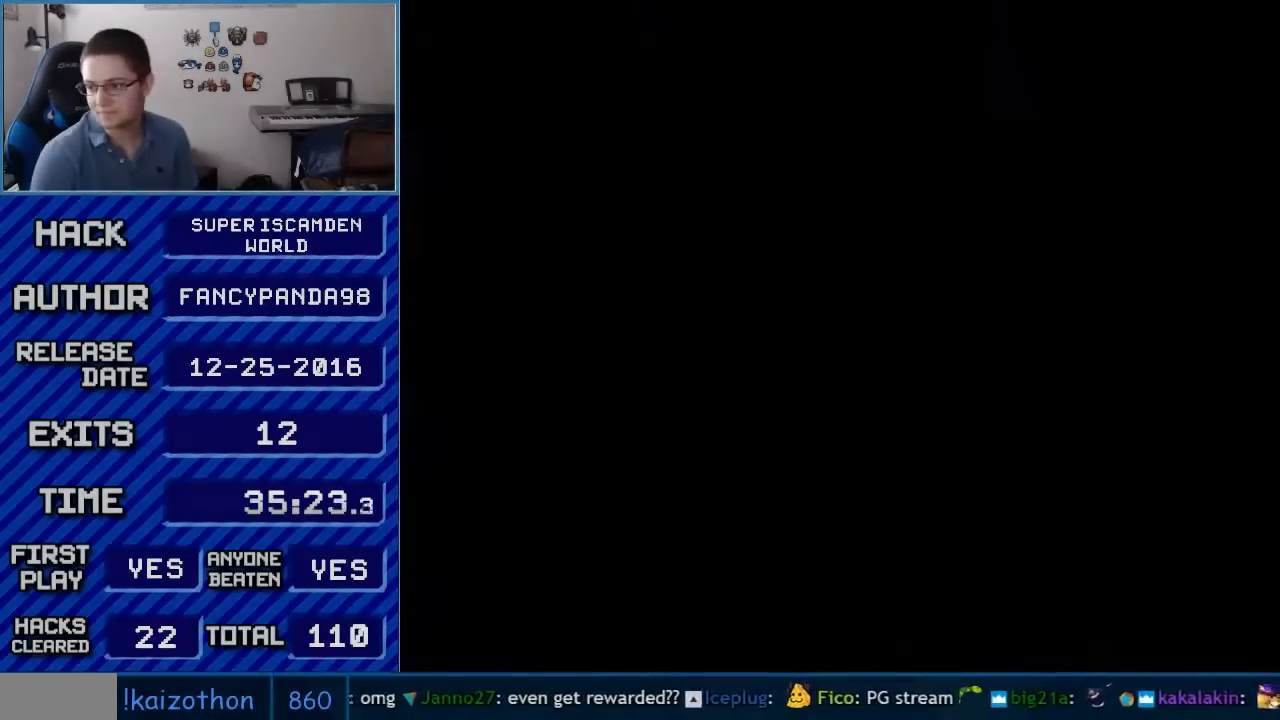
{"buttons": ["B", "Y"], "events": []}
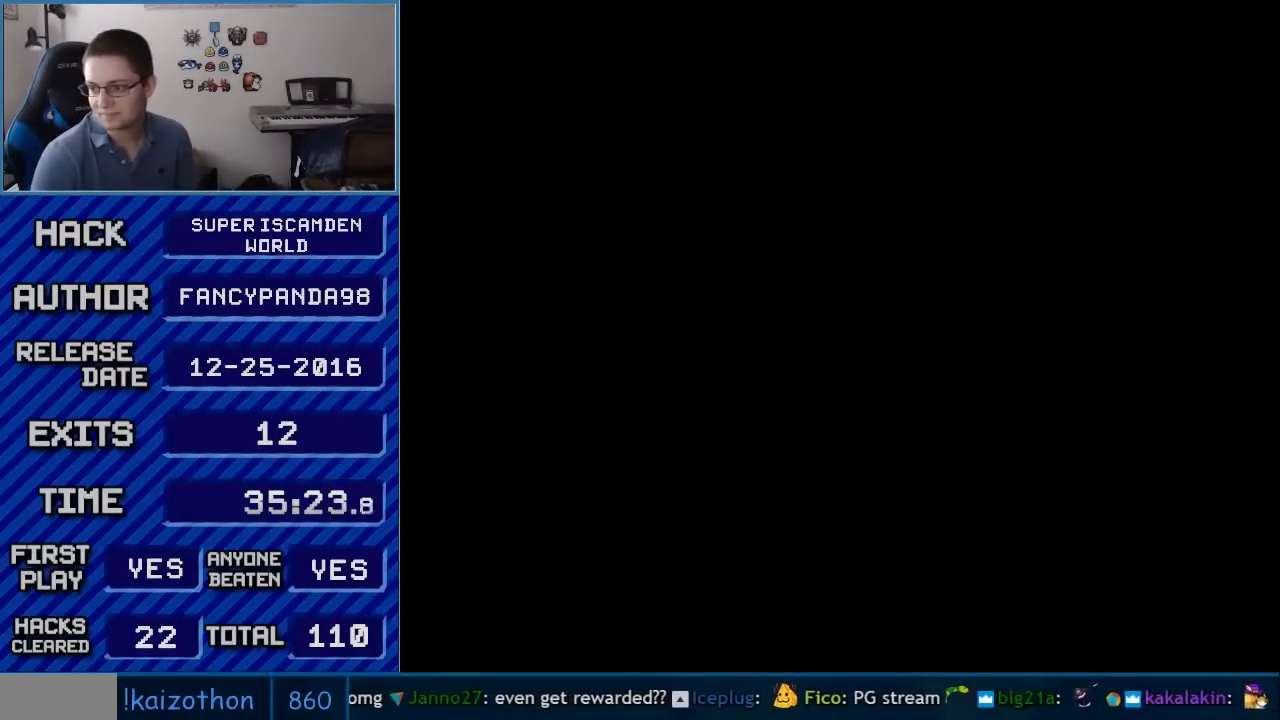
{"buttons": ["B", "Y"], "events": []}
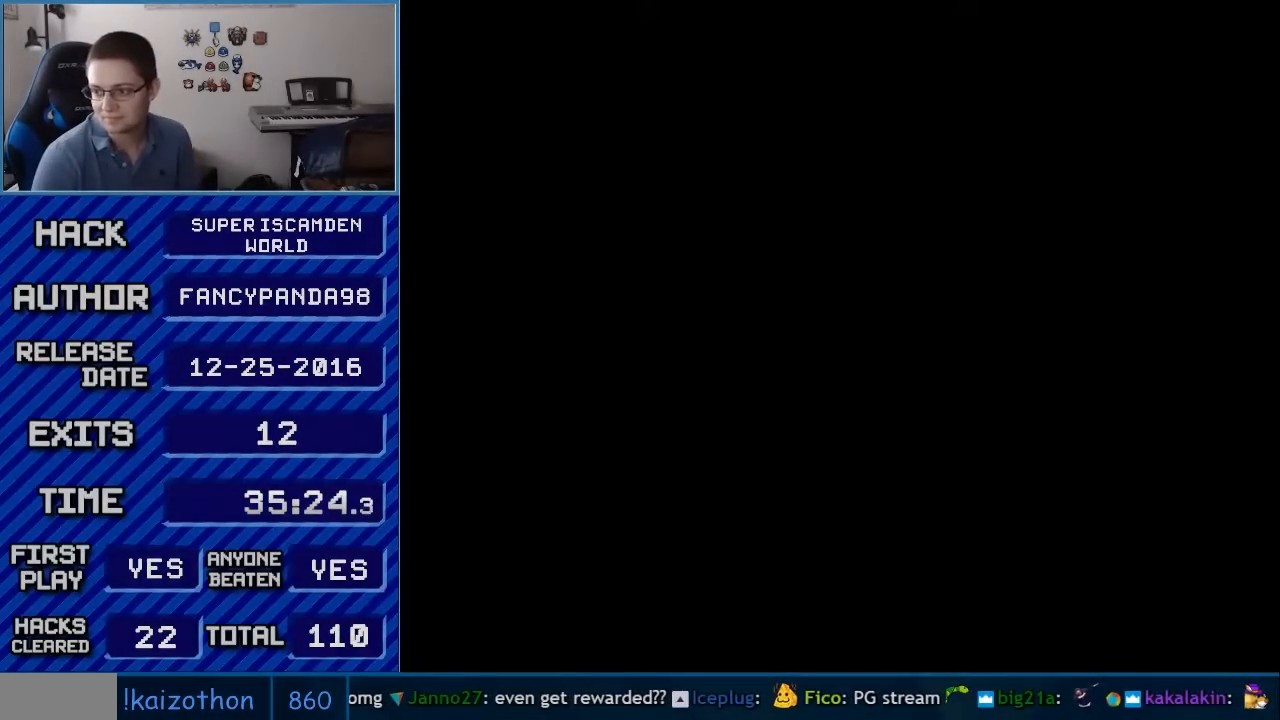
{"buttons": ["B", "Y", "DPAD_RIGHT"], "events": [[200, "DPAD_RIGHT", "down"]]}
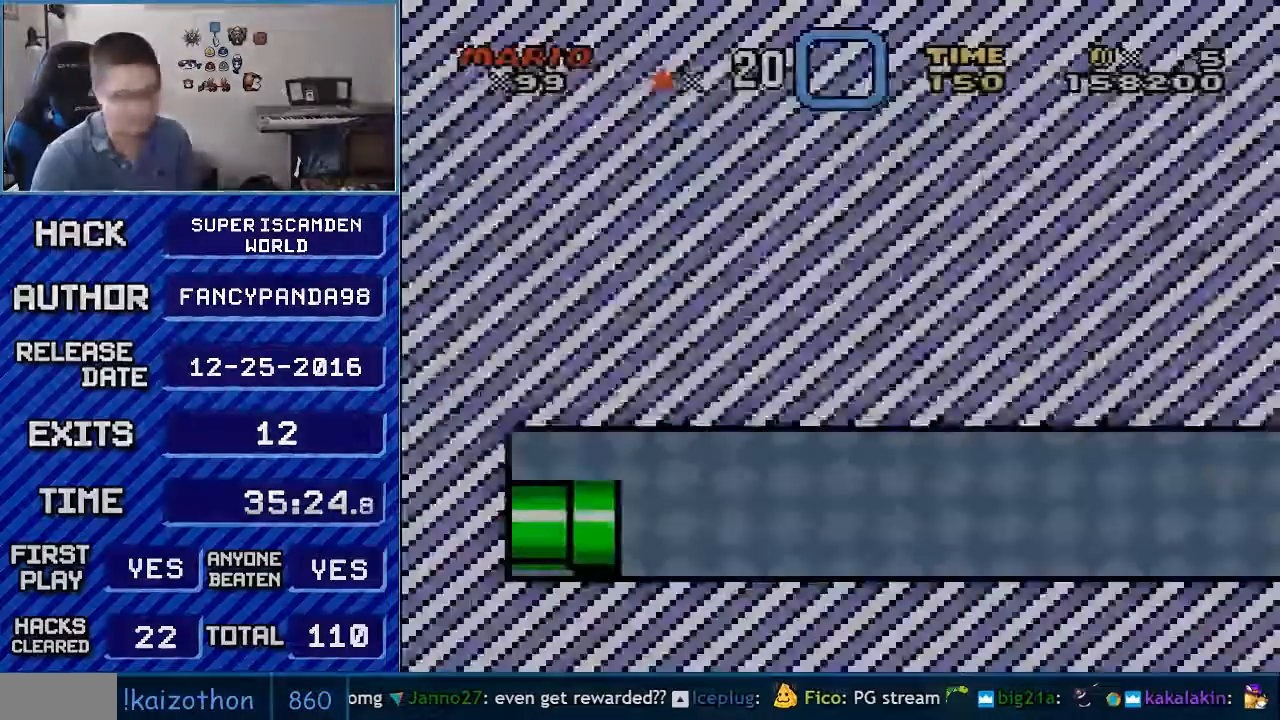
{"buttons": ["B", "Y", "DPAD_RIGHT"], "events": []}
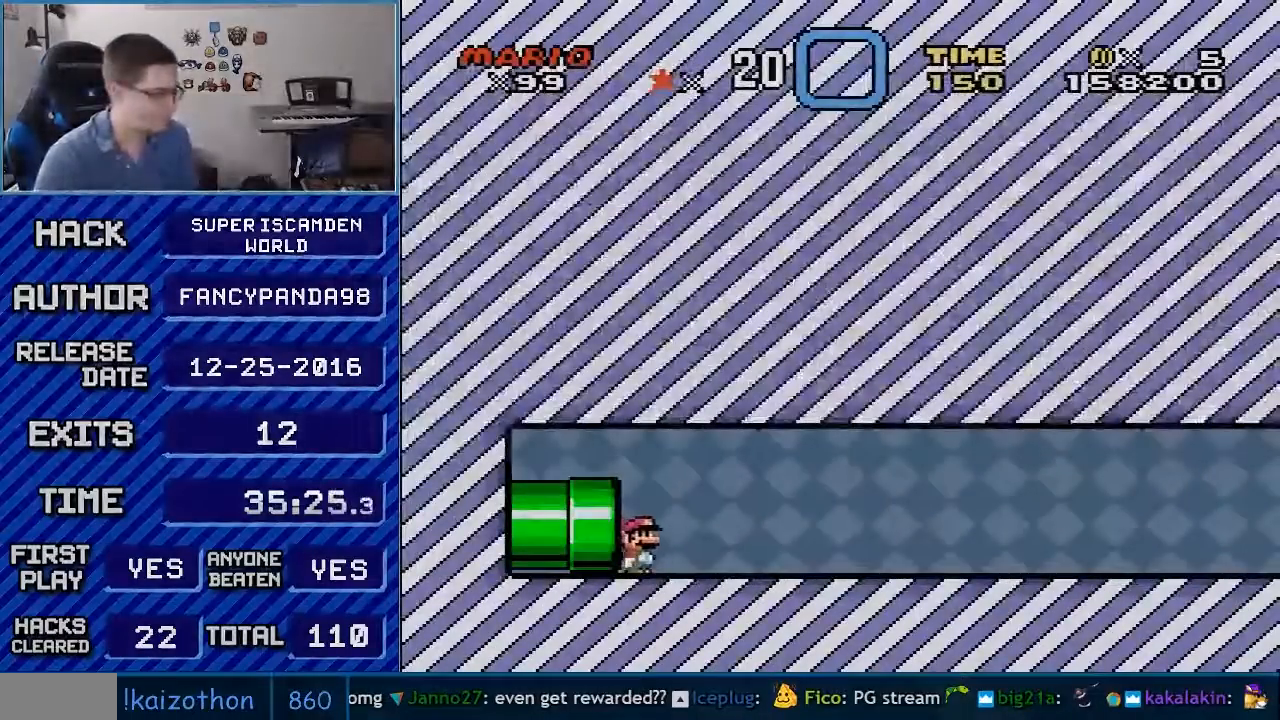
{"buttons": ["Y", "DPAD_RIGHT"], "events": [[350, "B", "up"]]}
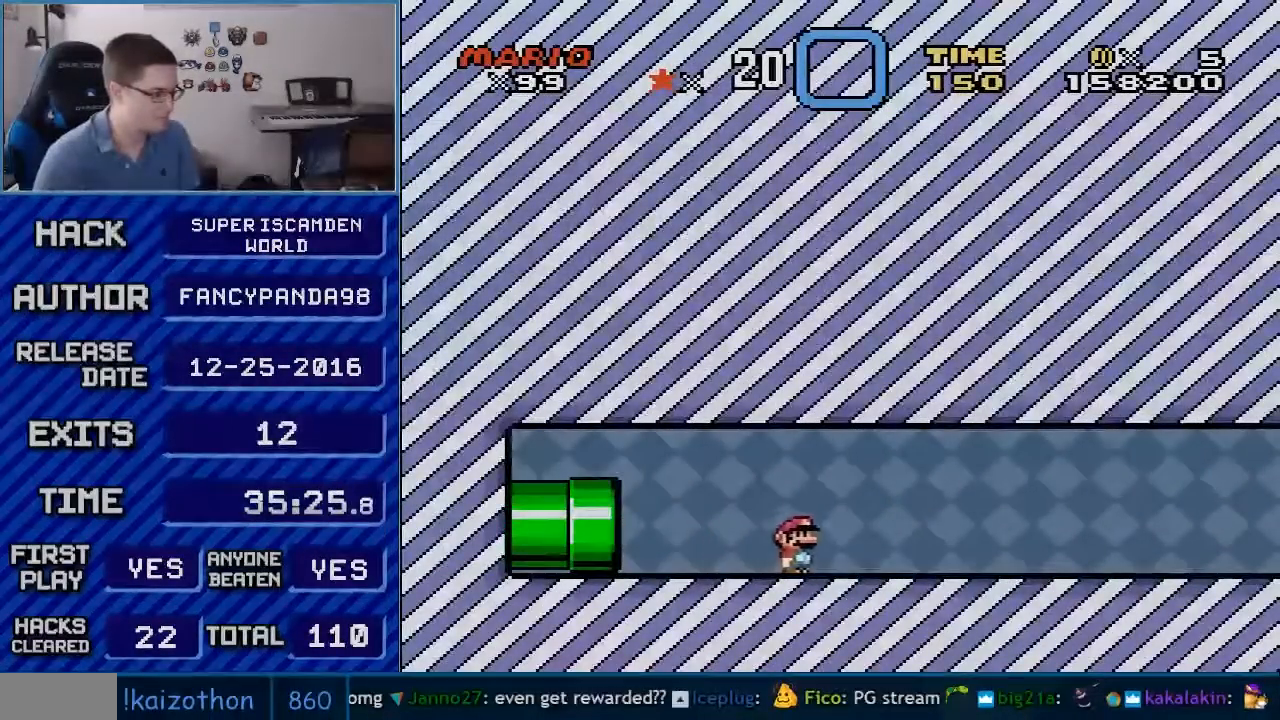
{"buttons": ["Y", "DPAD_RIGHT"], "events": []}
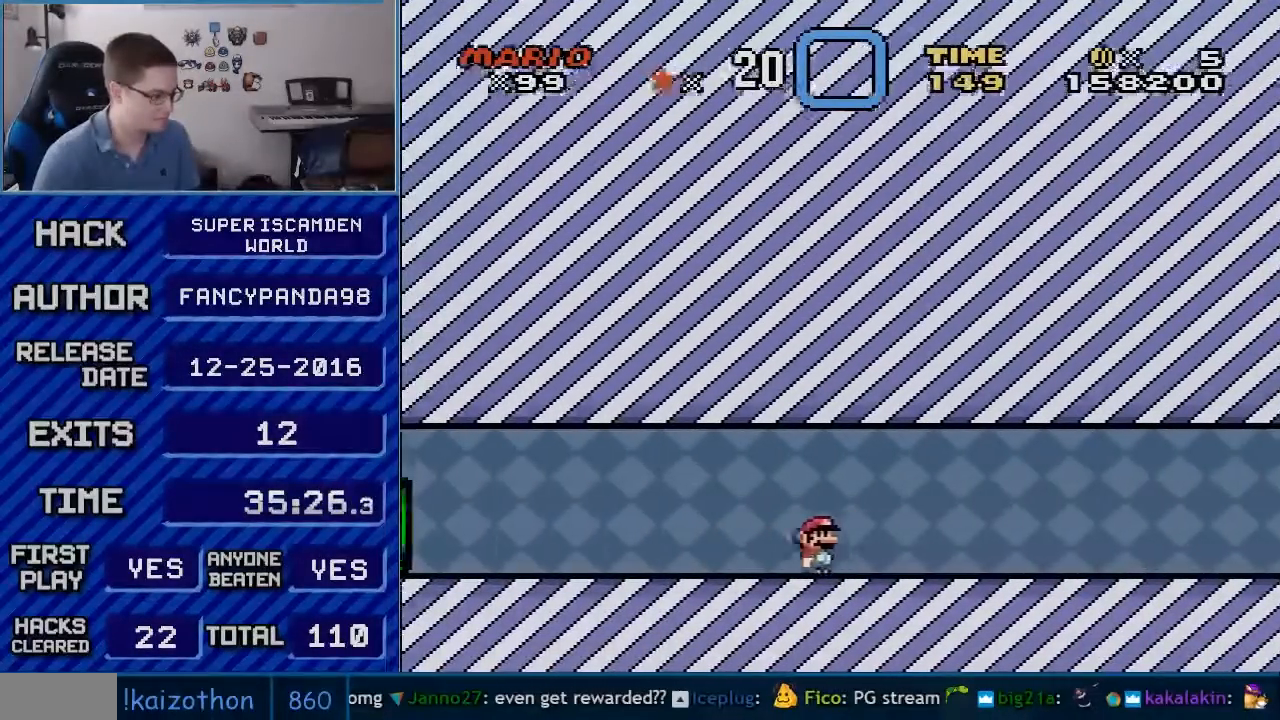
{"buttons": ["Y", "DPAD_RIGHT"], "events": []}
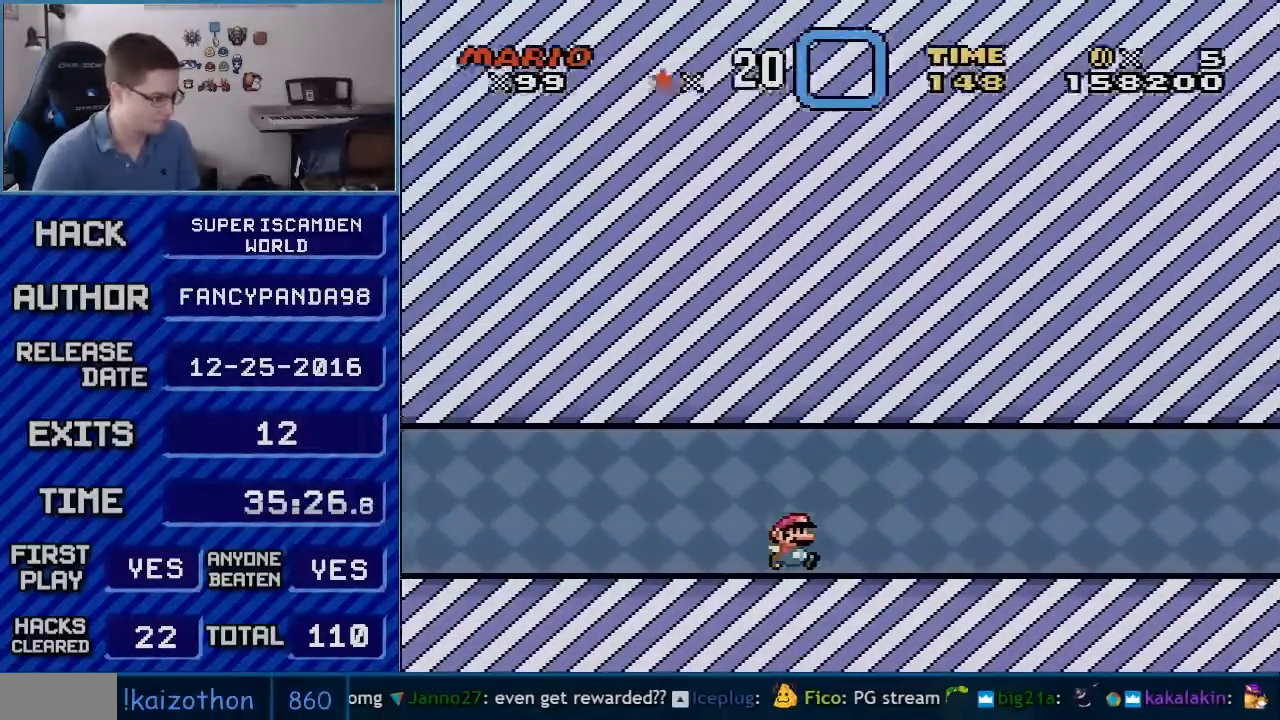
{"buttons": ["Y", "DPAD_RIGHT"], "events": []}
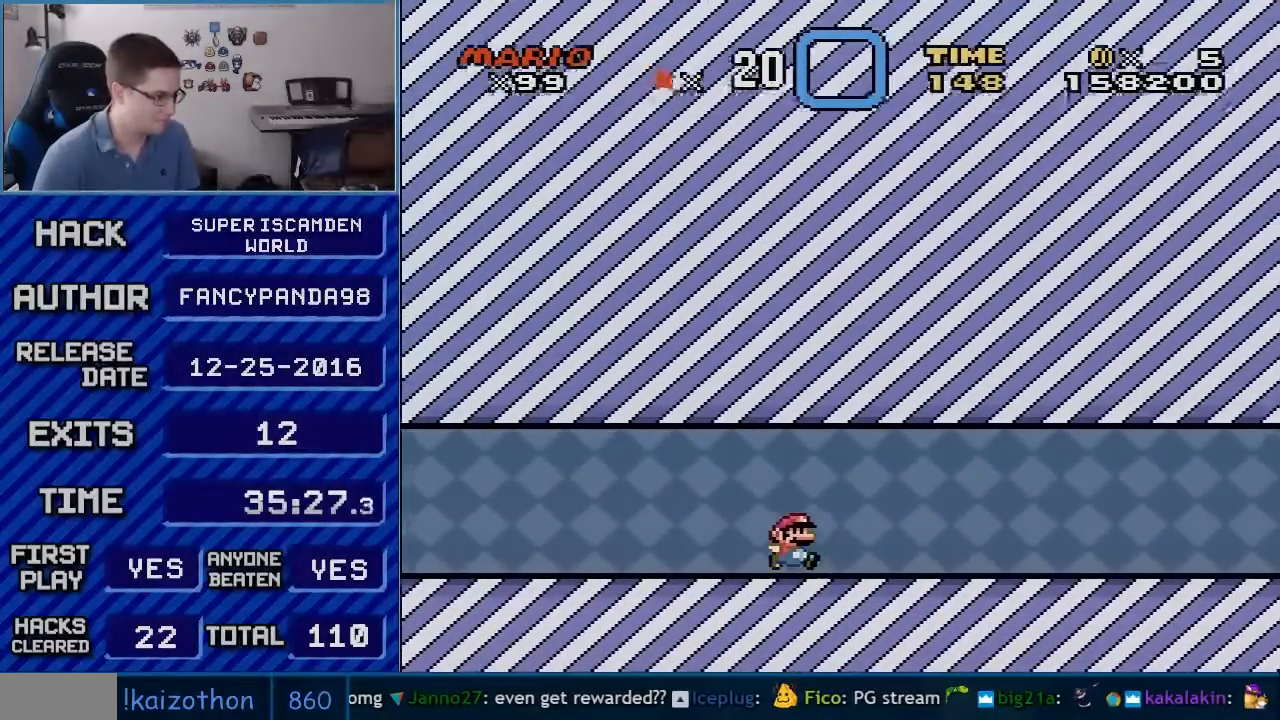
{"buttons": ["Y", "DPAD_RIGHT"], "events": []}
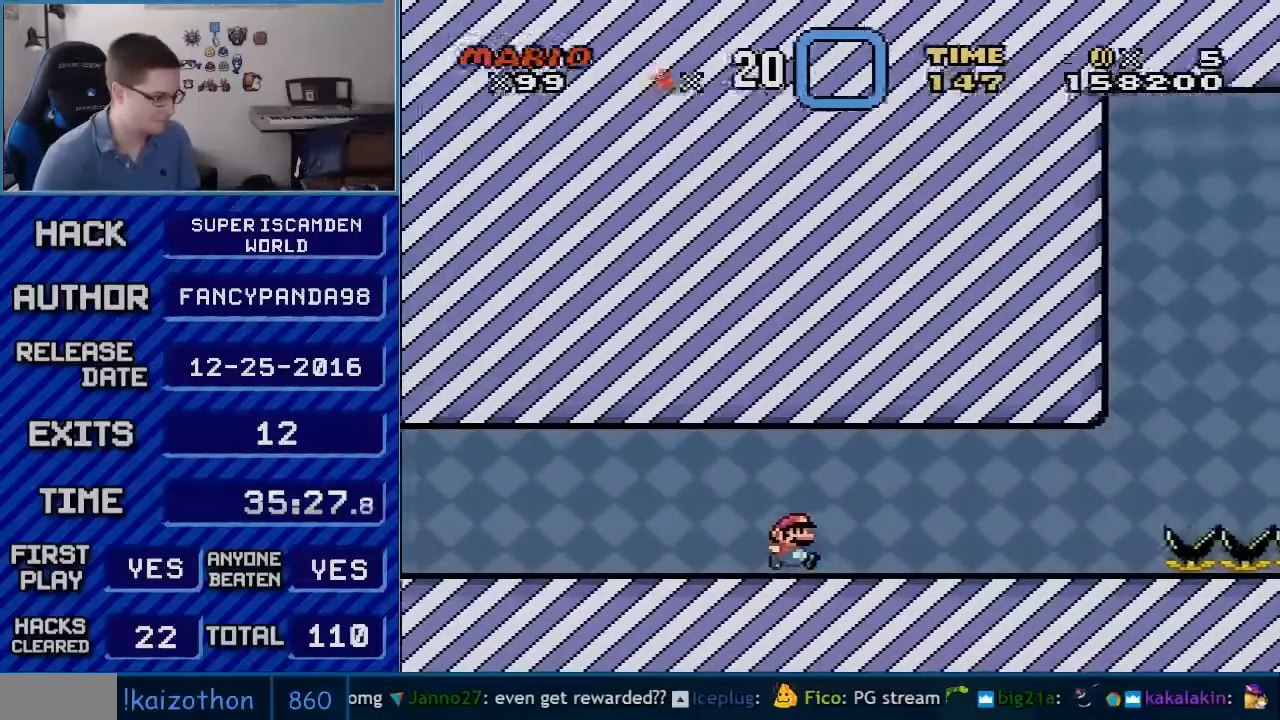
{"buttons": ["Y", "DPAD_RIGHT"], "events": []}
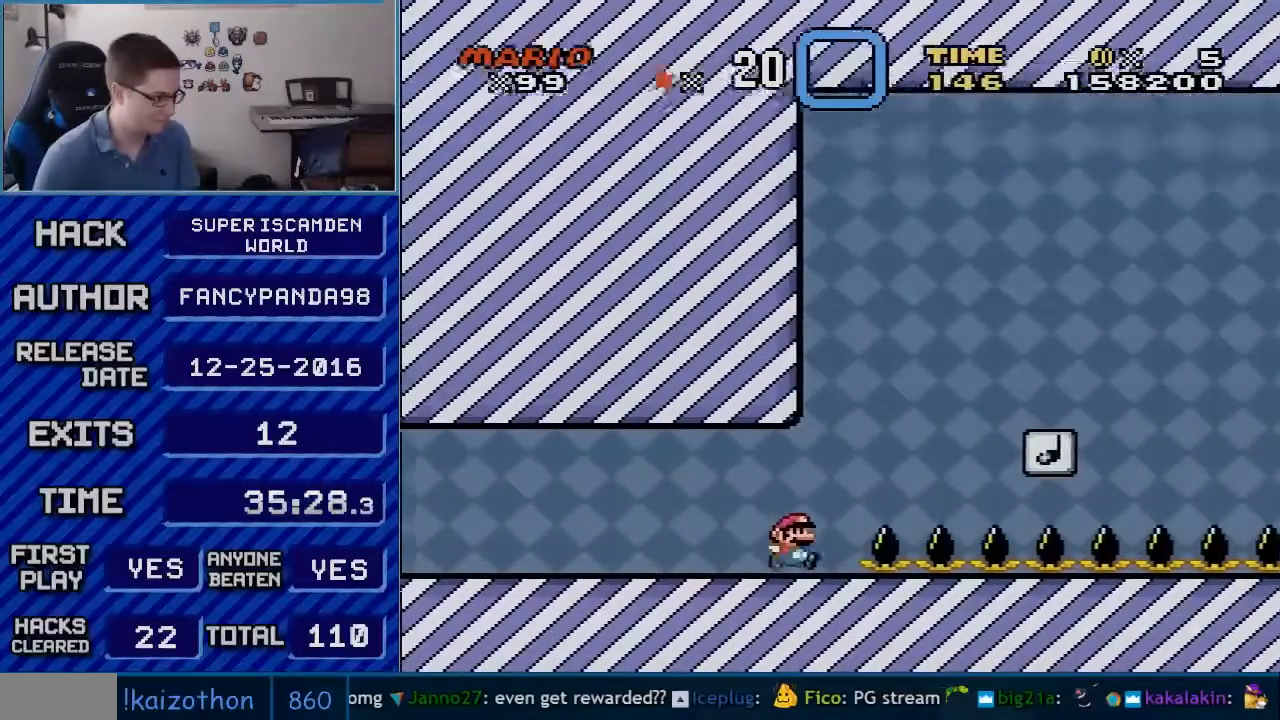
{"buttons": ["B", "Y", "DPAD_LEFT"], "events": [[50, "B", "down"], [167, "DPAD_RIGHT", "up"], [167, "DPAD_UP", "down"], [200, "DPAD_LEFT", "down"], [200, "DPAD_UP", "up"]]}
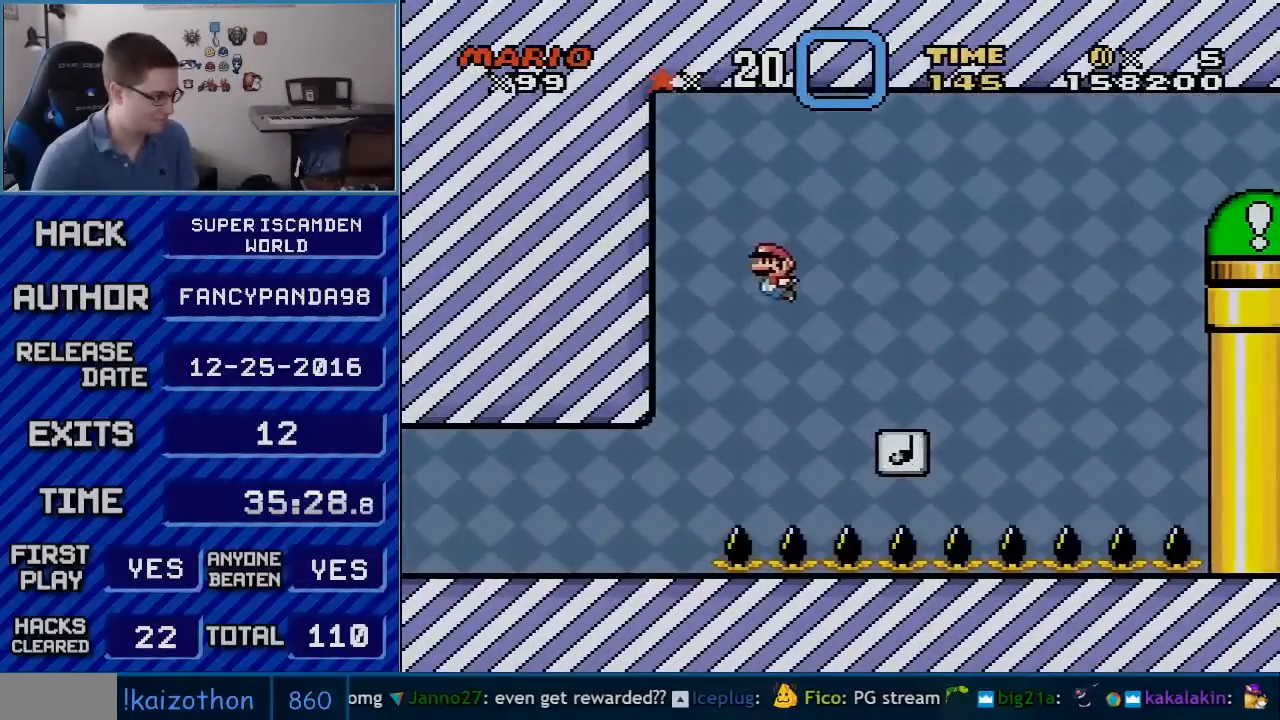
{"buttons": ["B", "Y", "DPAD_LEFT"], "events": [[167, "B", "up"], [283, "B", "down"]]}
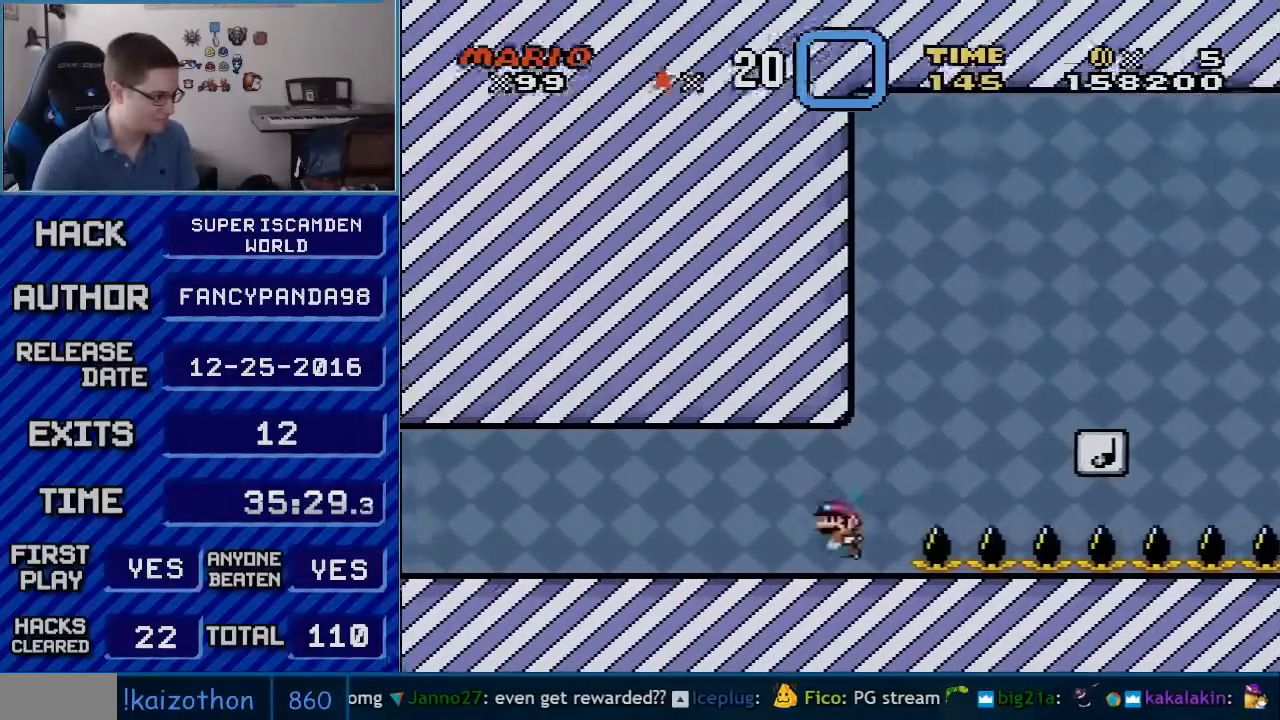
{"buttons": ["Y", "DPAD_RIGHT"], "events": [[100, "B", "up"], [233, "DPAD_LEFT", "up"], [267, "DPAD_RIGHT", "down"]]}
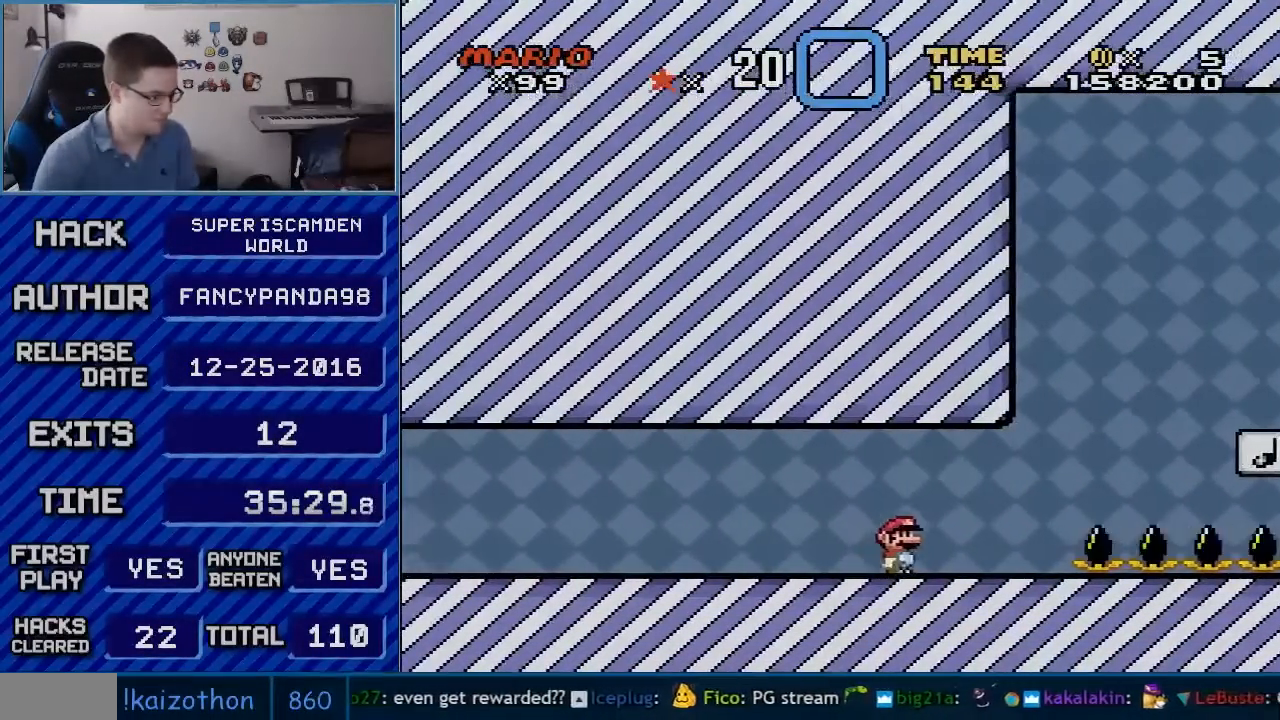
{"buttons": ["B", "Y", "DPAD_RIGHT"], "events": [[350, "B", "down"]]}
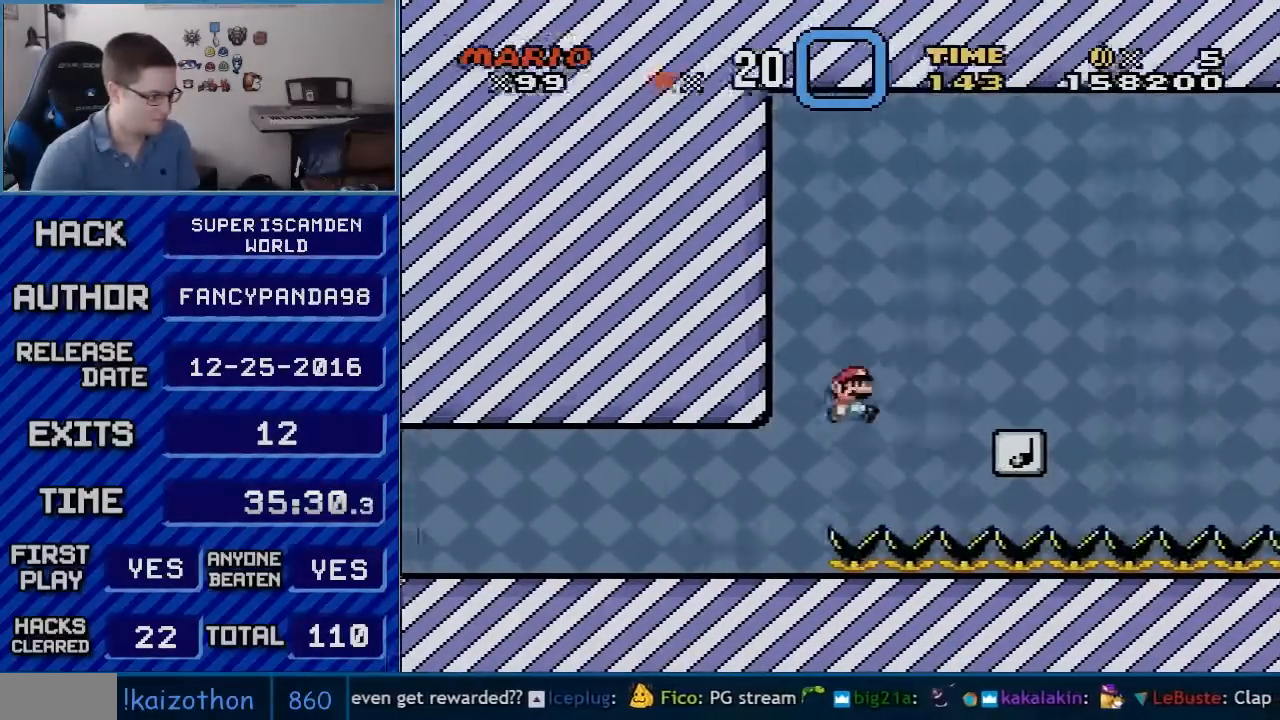
{"buttons": ["Y", "DPAD_LEFT"], "events": [[17, "DPAD_RIGHT", "up"], [17, "DPAD_UP", "down"], [50, "DPAD_LEFT", "down"], [50, "DPAD_UP", "up"], [483, "B", "up"]]}
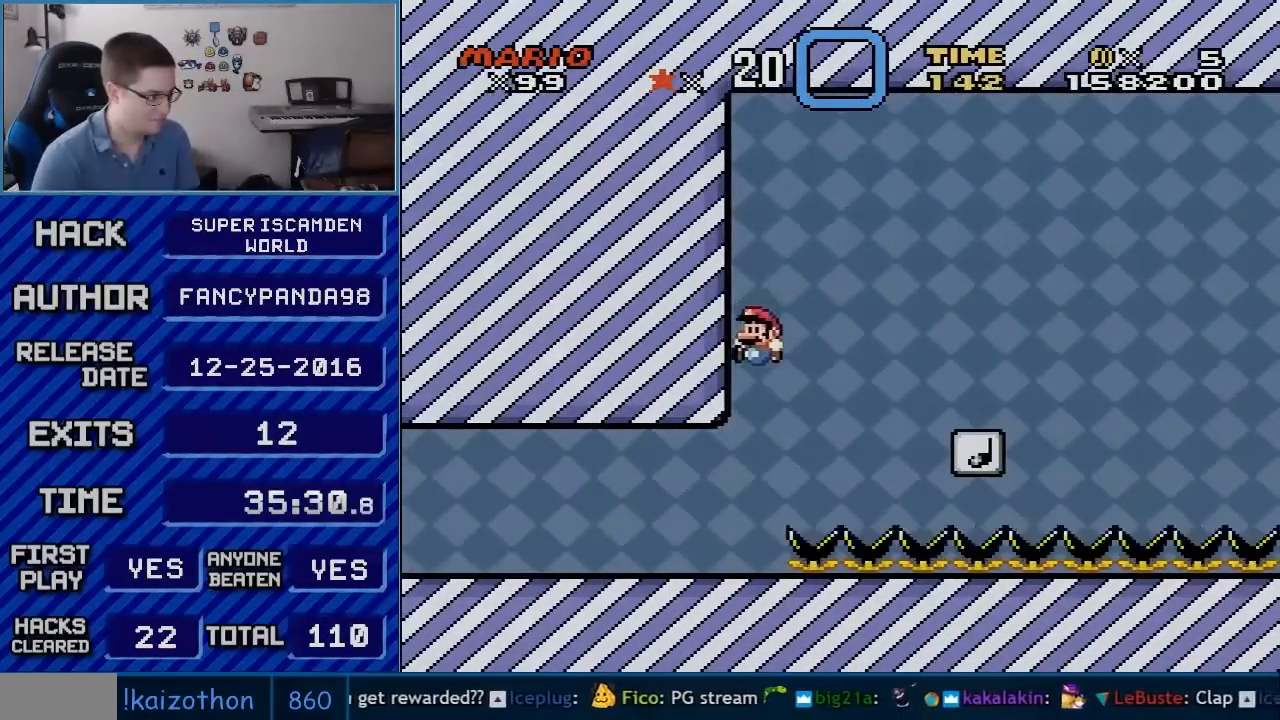
{"buttons": ["Y", "DPAD_RIGHT"], "events": [[67, "B", "down"], [350, "B", "up"], [450, "DPAD_LEFT", "up"], [483, "DPAD_RIGHT", "down"]]}
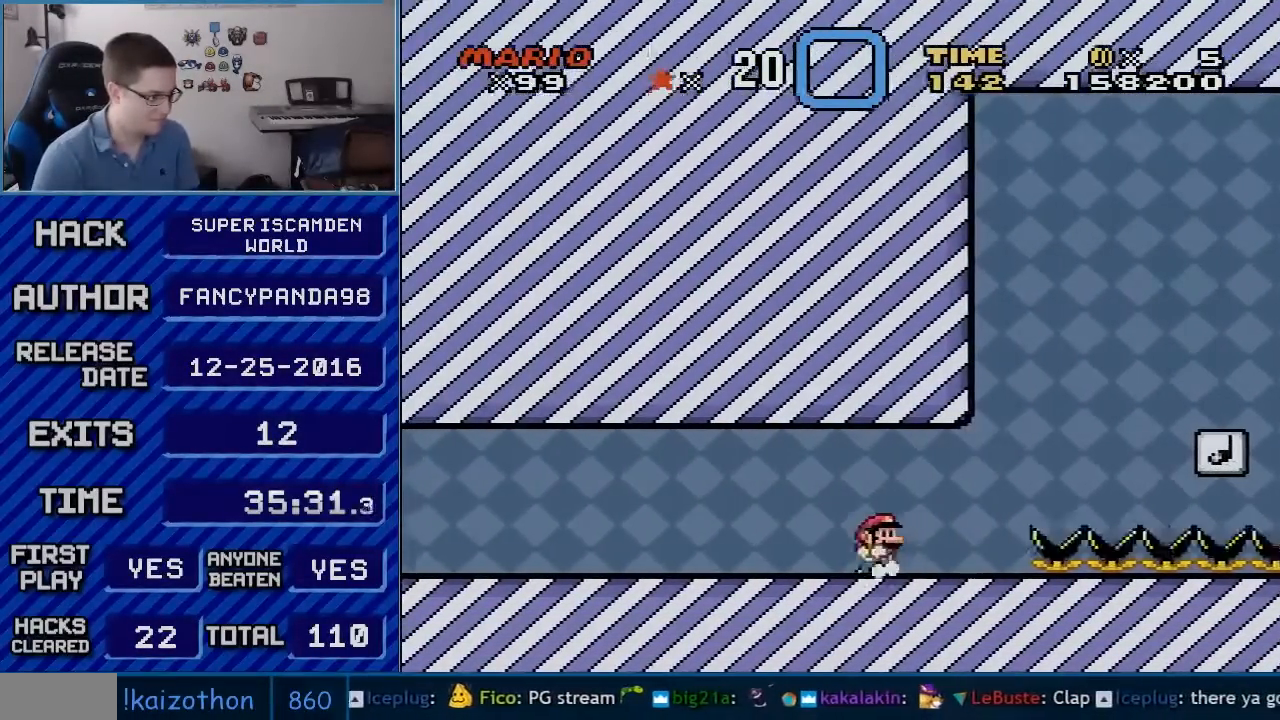
{"buttons": ["B", "Y", "DPAD_RIGHT"], "events": [[483, "B", "down"]]}
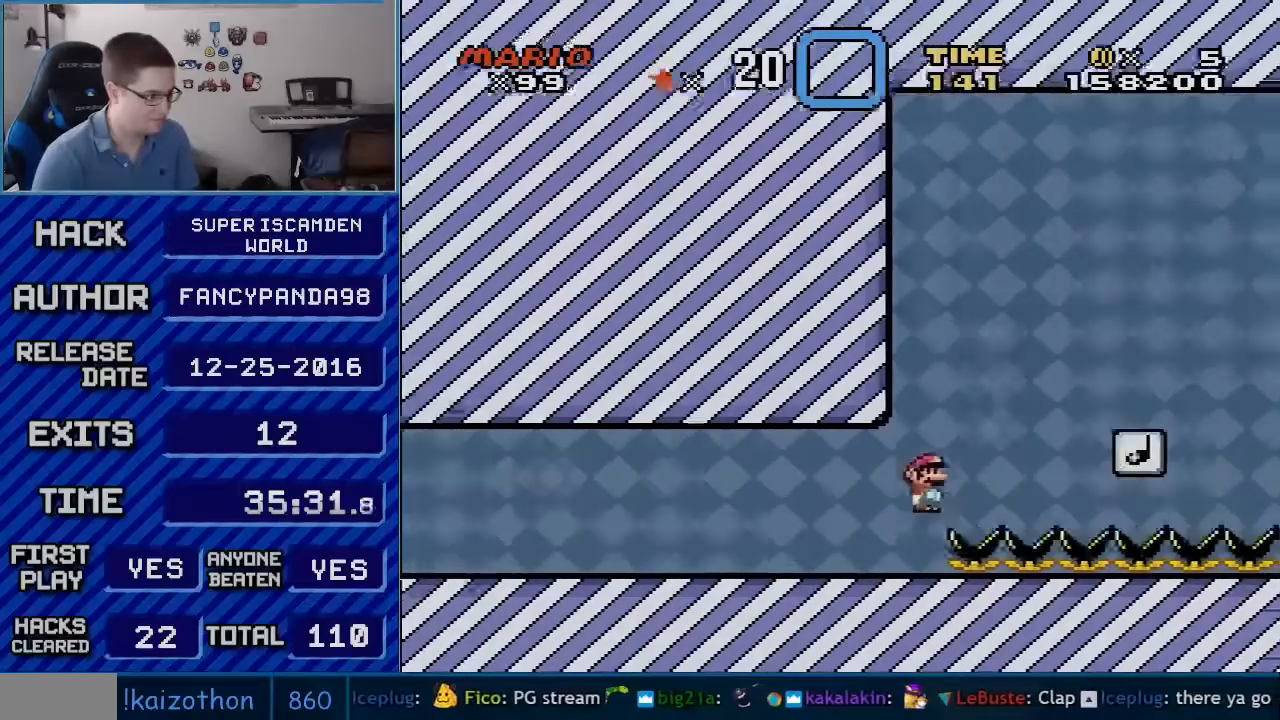
{"buttons": ["B", "Y", "DPAD_LEFT"], "events": [[100, "DPAD_RIGHT", "up"], [133, "DPAD_LEFT", "down"]]}
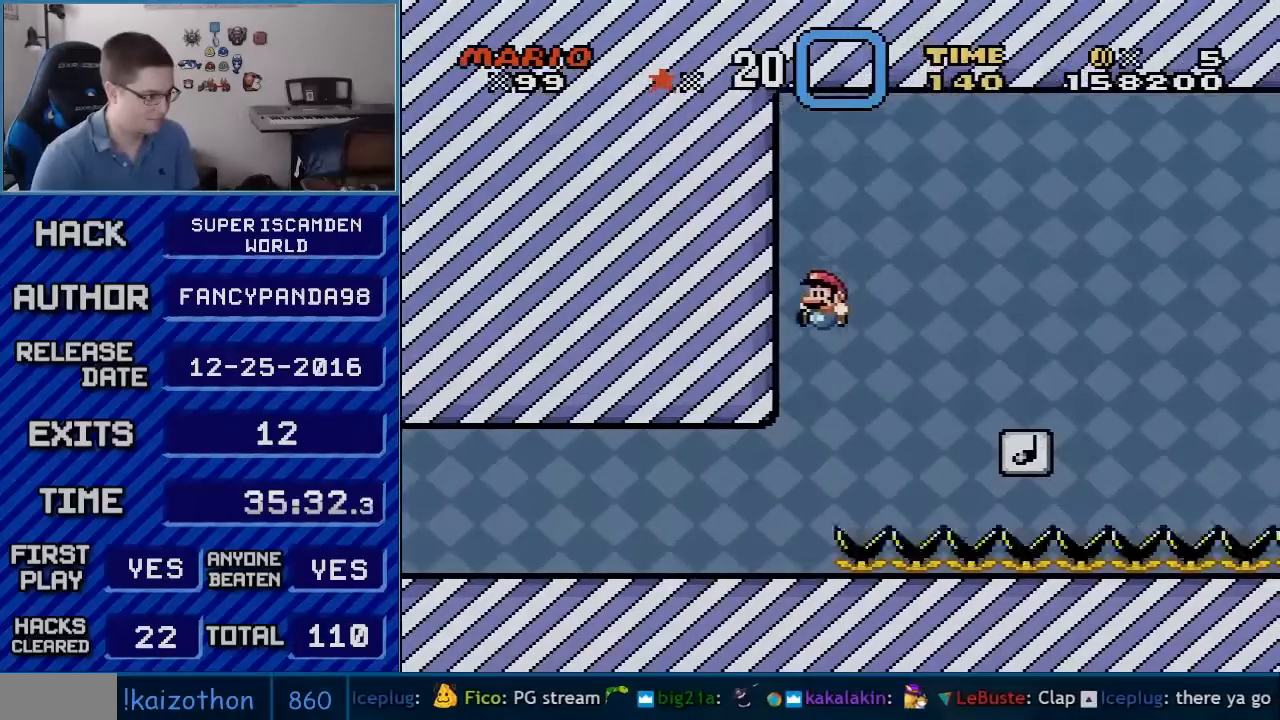
{"buttons": ["Y", "DPAD_LEFT"], "events": [[50, "B", "up"], [167, "B", "down"], [417, "B", "up"]]}